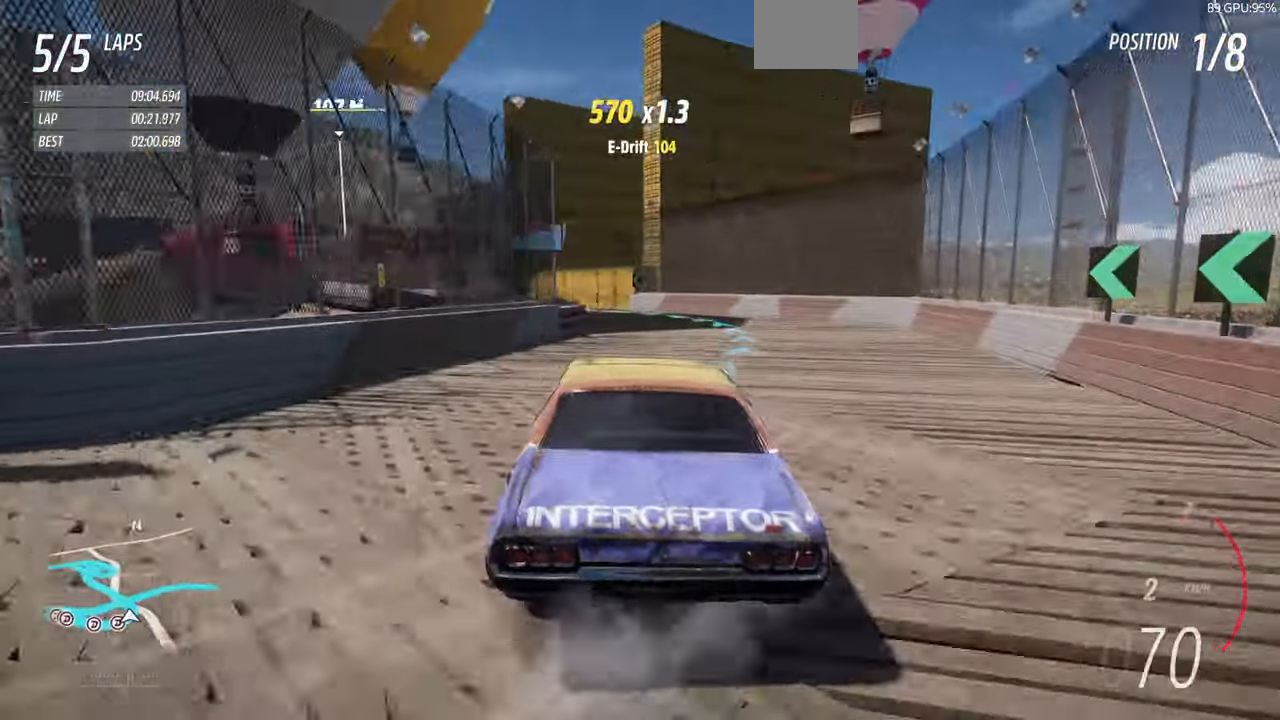
Gameplay with a controller (PlayStation layout); each line is a JSON object with the inputs held at the frame after it. "events" lists button and stick changes between this image and that frame as [ms after this image, input, new state], when the widget could be followed in between. Not read: L2 R1.
{"buttons": ["R2"], "left_stick": "center", "right_stick": "up", "events": []}
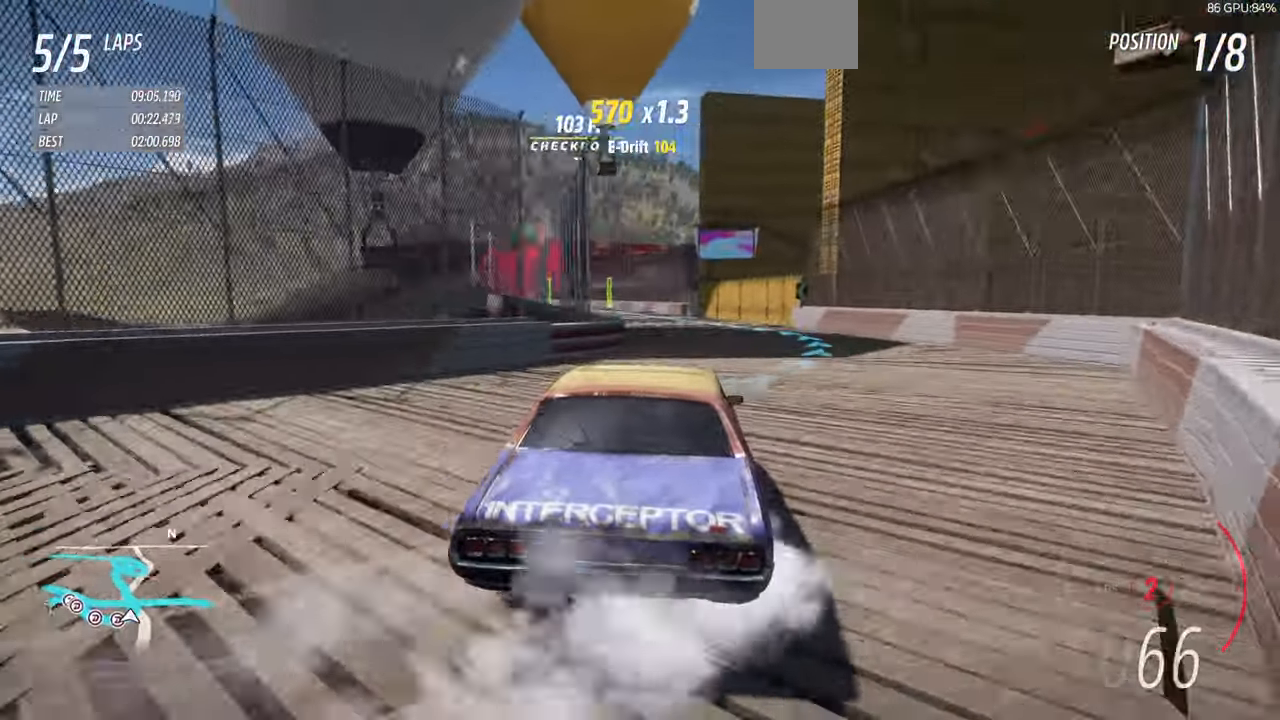
{"buttons": ["R2"], "left_stick": "center", "right_stick": "up", "events": []}
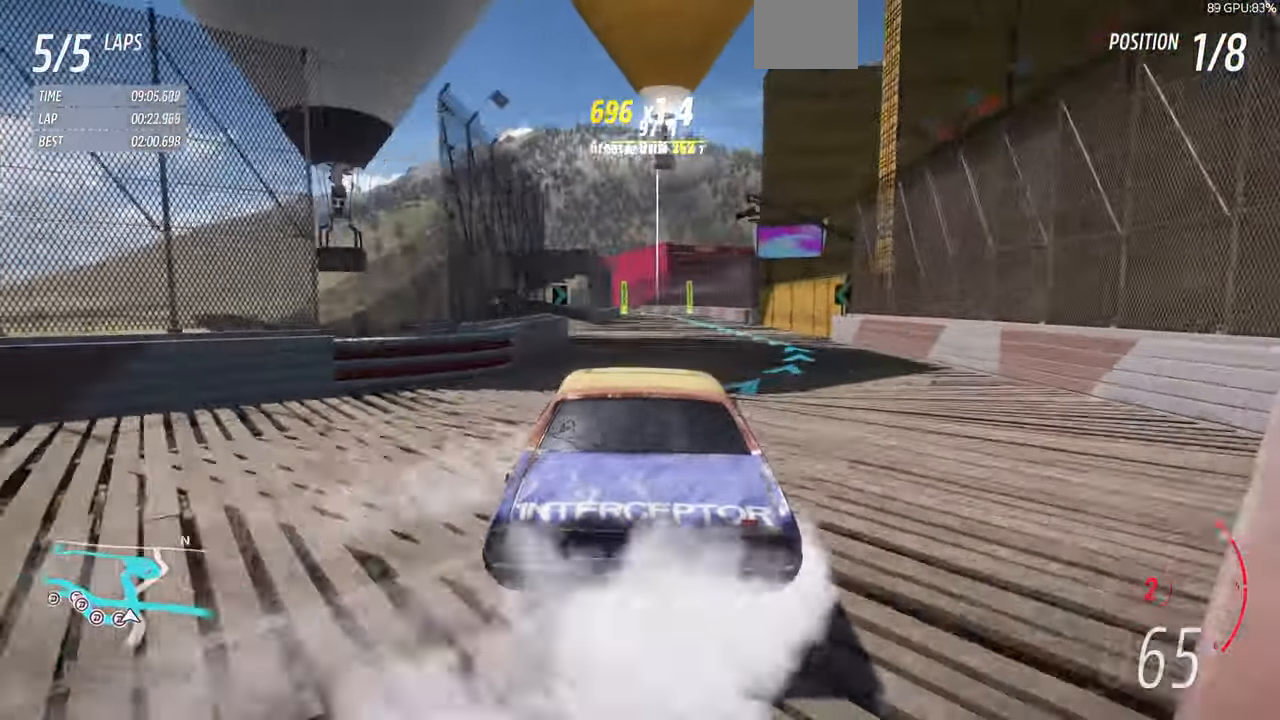
{"buttons": ["R2"], "left_stick": "right", "right_stick": "up", "events": [[367, "left_stick", "right"]]}
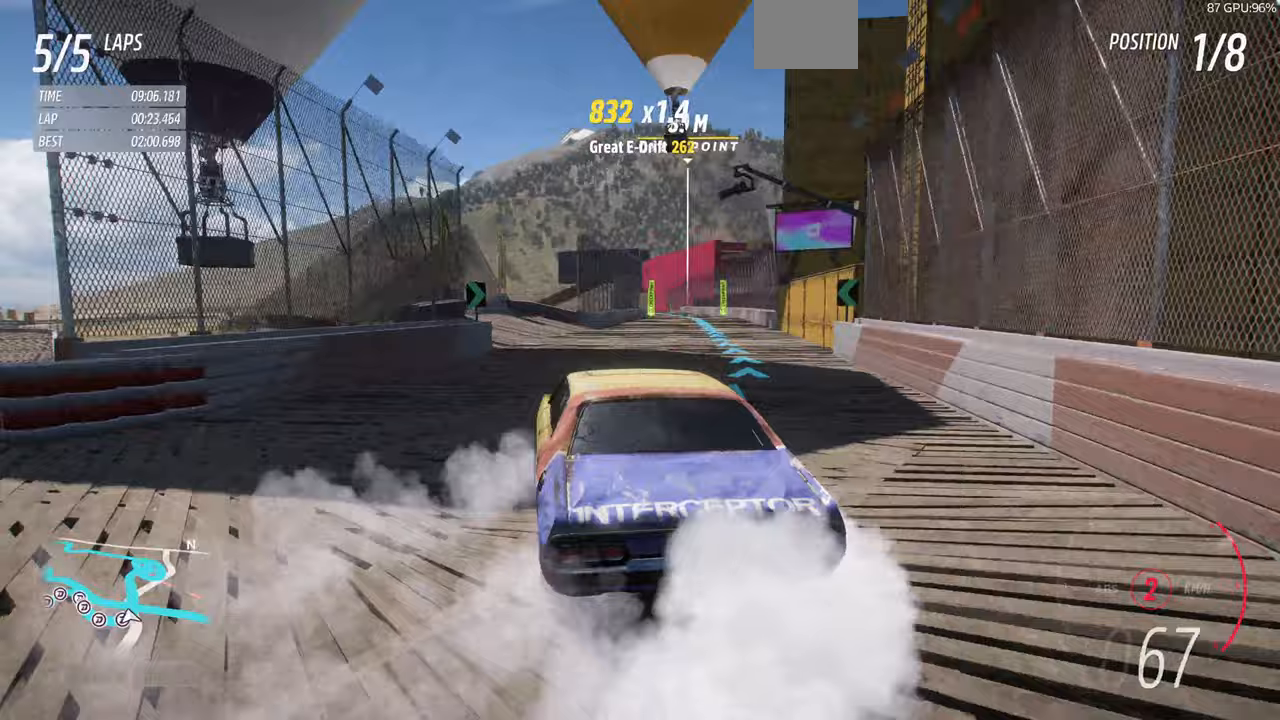
{"buttons": ["R2"], "left_stick": "right", "right_stick": "up", "events": [[133, "left_stick", "center"], [367, "left_stick", "right"]]}
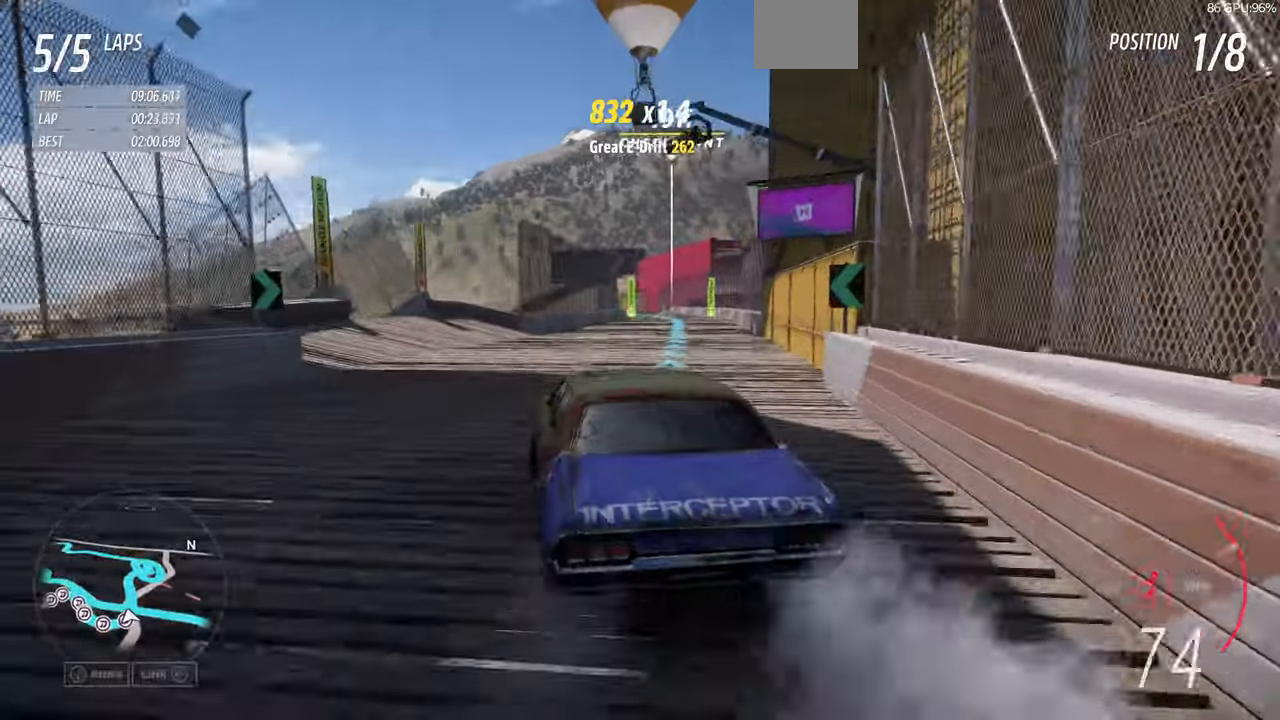
{"buttons": ["R2"], "left_stick": "center", "right_stick": "center", "events": [[33, "left_stick", "center"], [467, "right_stick", "center"]]}